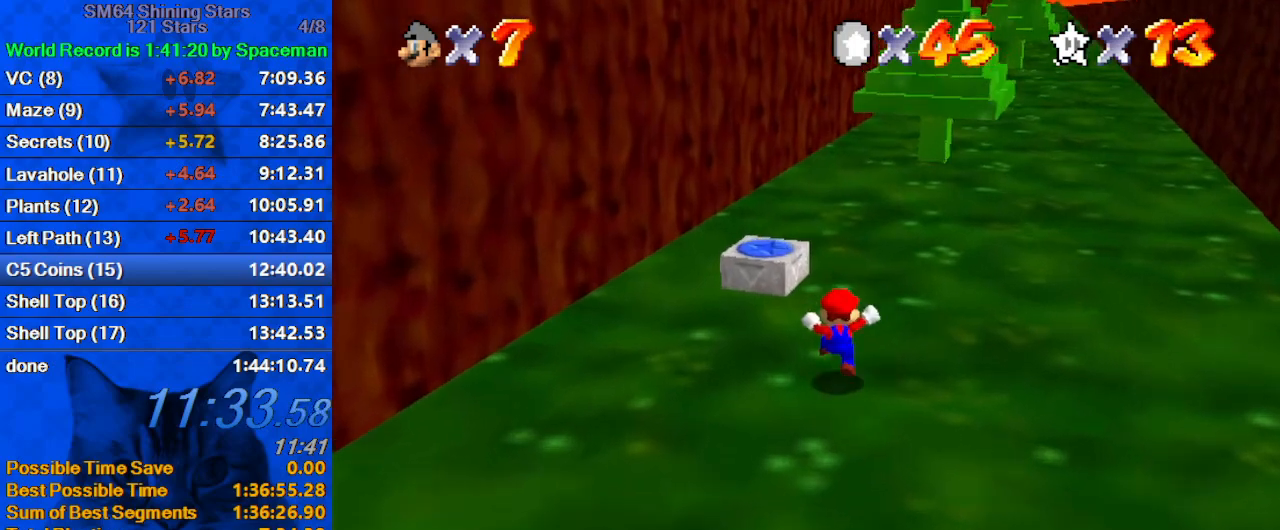
Gameplay with keyboard; each line is a JSON object with the keys held at the frame after it. "events" lists presses ("down") and releases ("up") of "a", "c", "ctrl", "d", "down", "left", "return", "right", "s", "shift", "up", "w", "x" and "y" between this image and that frame as [ms after this image, input, new state], when the widget could be followed in between. No other keys are recorded. Mouse input is not recorded.
{"keys": ["left", "up"], "events": [[133, "left", "up"], [133, "shift", "down"], [267, "left", "down"], [267, "shift", "up"]]}
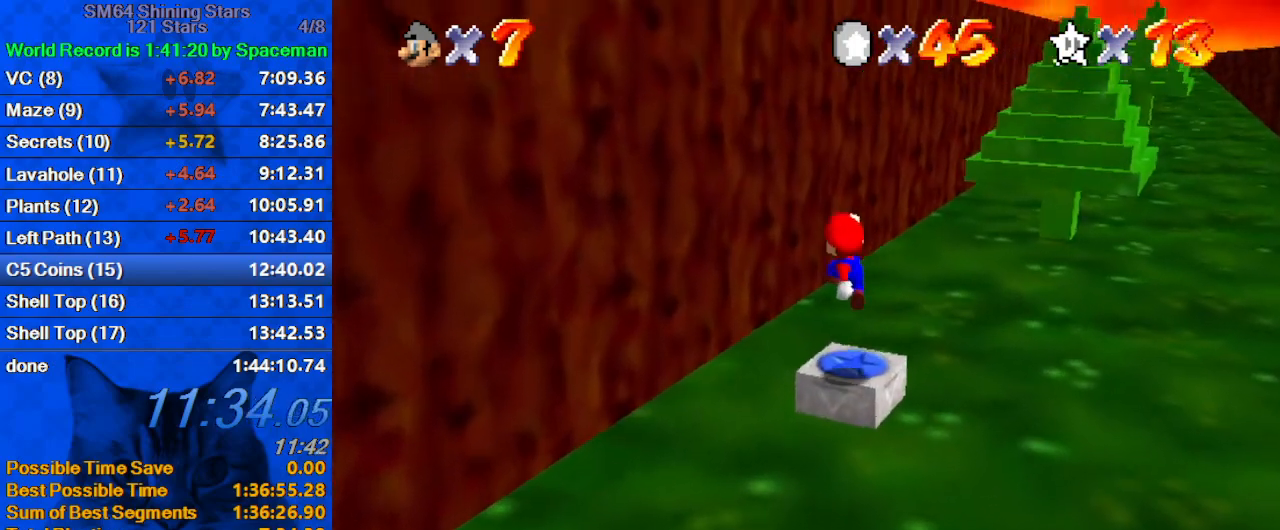
{"keys": ["right", "up"], "events": [[33, "left", "up"], [33, "right", "down"], [33, "y", "down"], [100, "shift", "down"], [167, "up", "up"], [233, "shift", "up"], [233, "y", "up"], [467, "up", "down"]]}
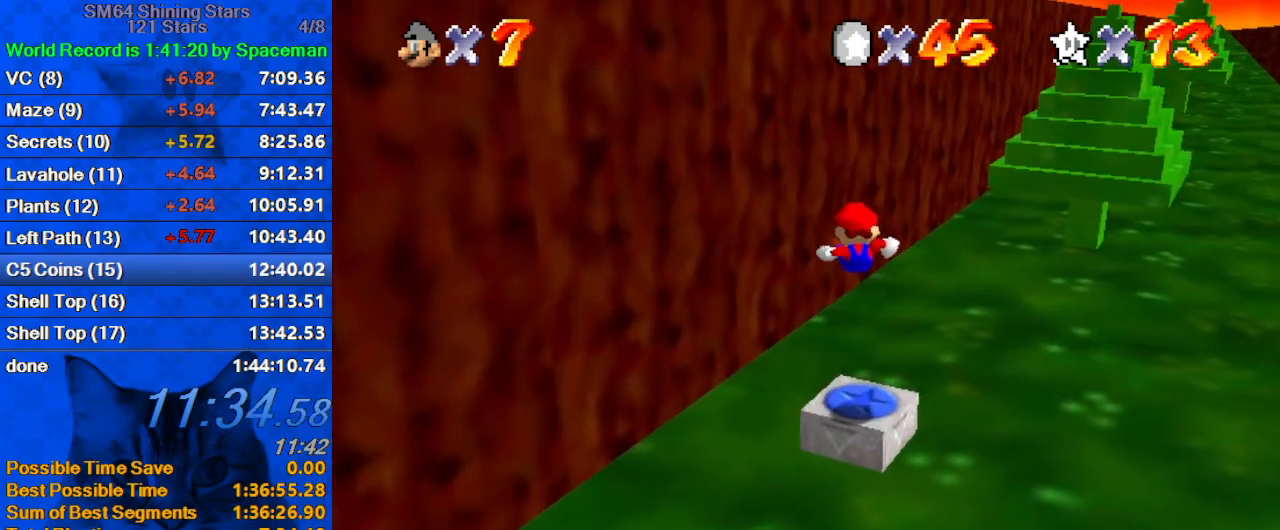
{"keys": ["right"], "events": [[133, "up", "up"]]}
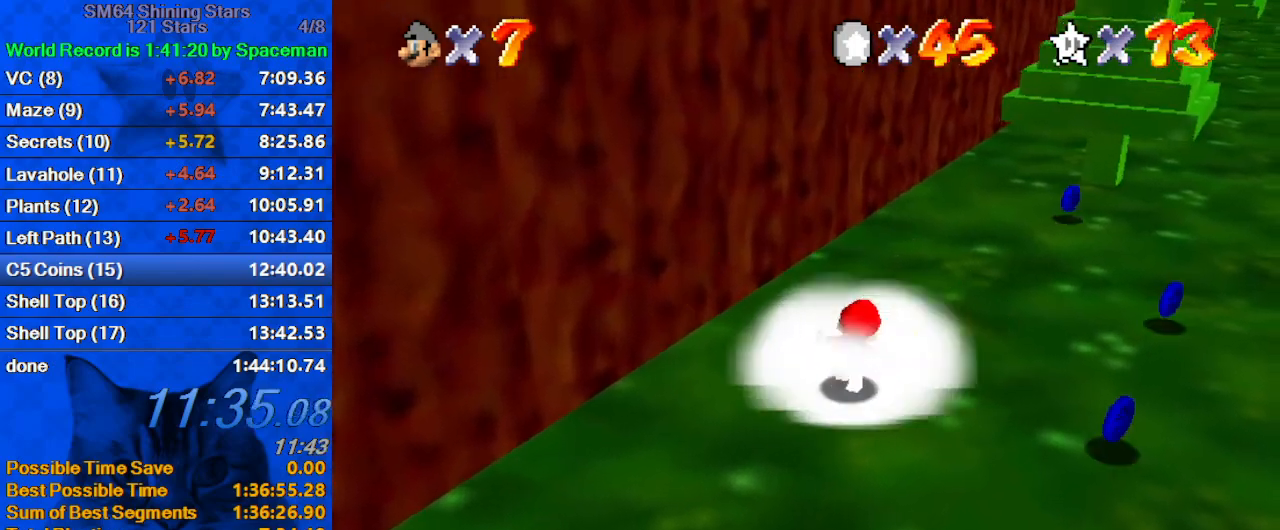
{"keys": ["down", "right"], "events": [[67, "down", "down"]]}
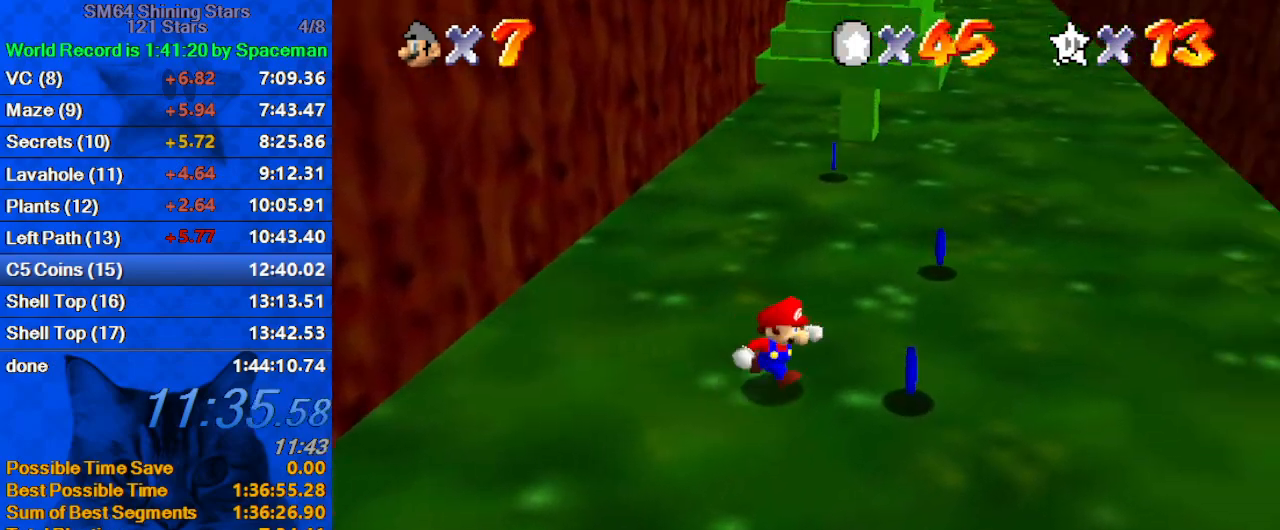
{"keys": ["up"], "events": [[33, "down", "up"], [133, "up", "down"], [267, "right", "up"], [367, "ctrl", "down"], [367, "shift", "down"], [500, "ctrl", "up"], [500, "shift", "up"]]}
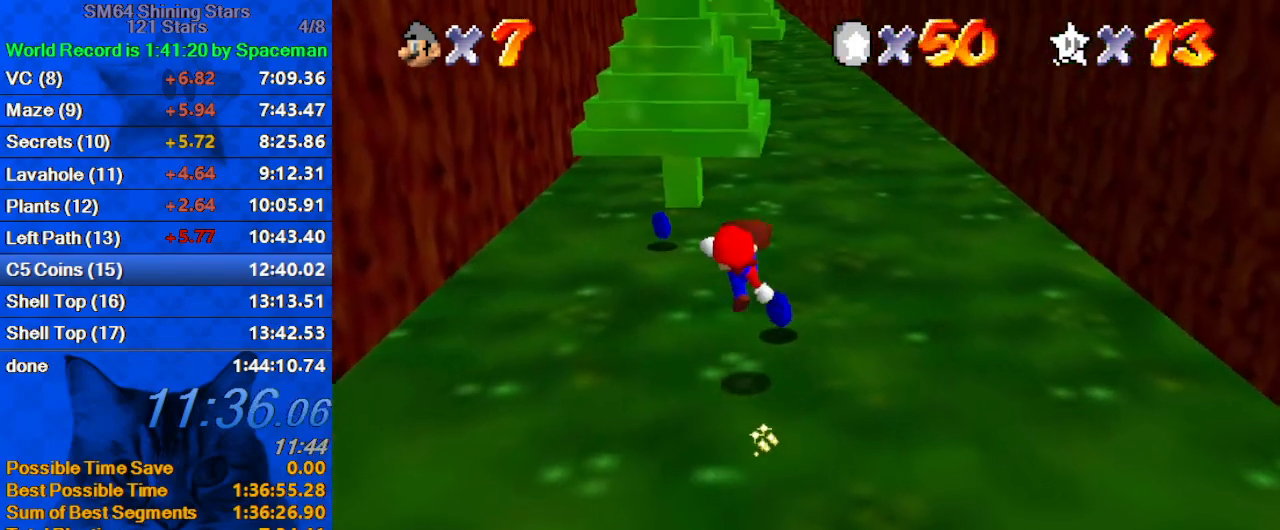
{"keys": ["left", "up", "w"], "events": [[333, "left", "down"], [500, "w", "down"]]}
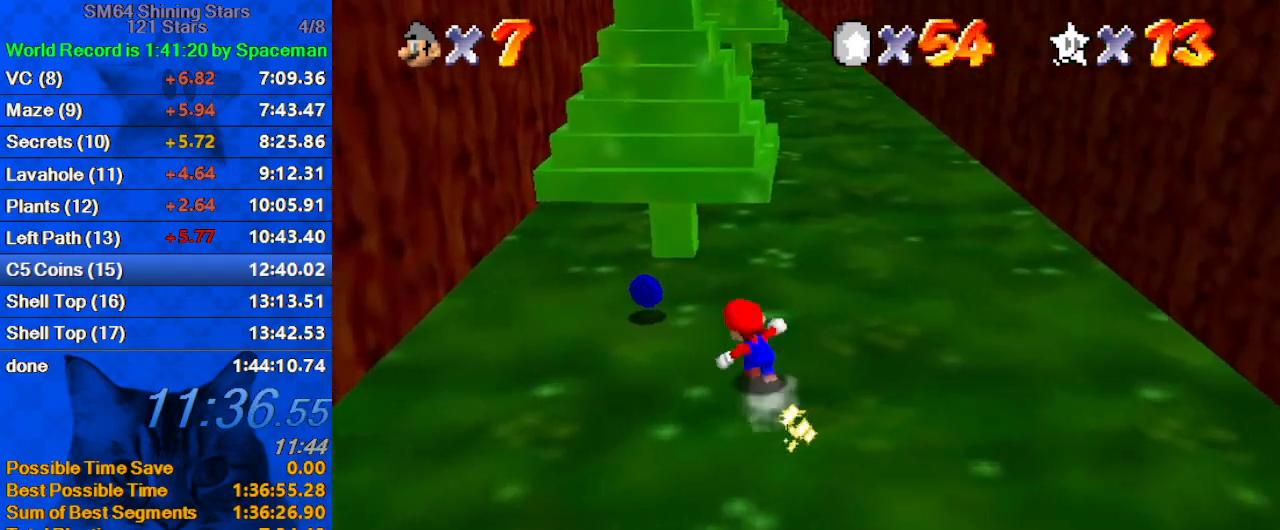
{"keys": ["up"], "events": [[167, "w", "up"], [233, "left", "up"]]}
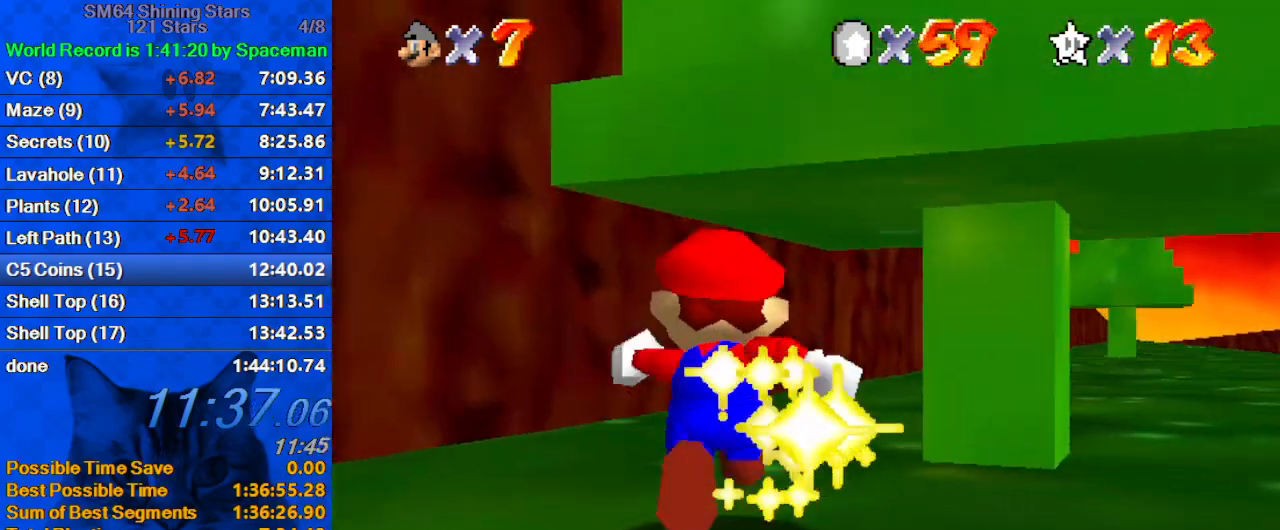
{"keys": ["right", "up"], "events": [[300, "right", "down"]]}
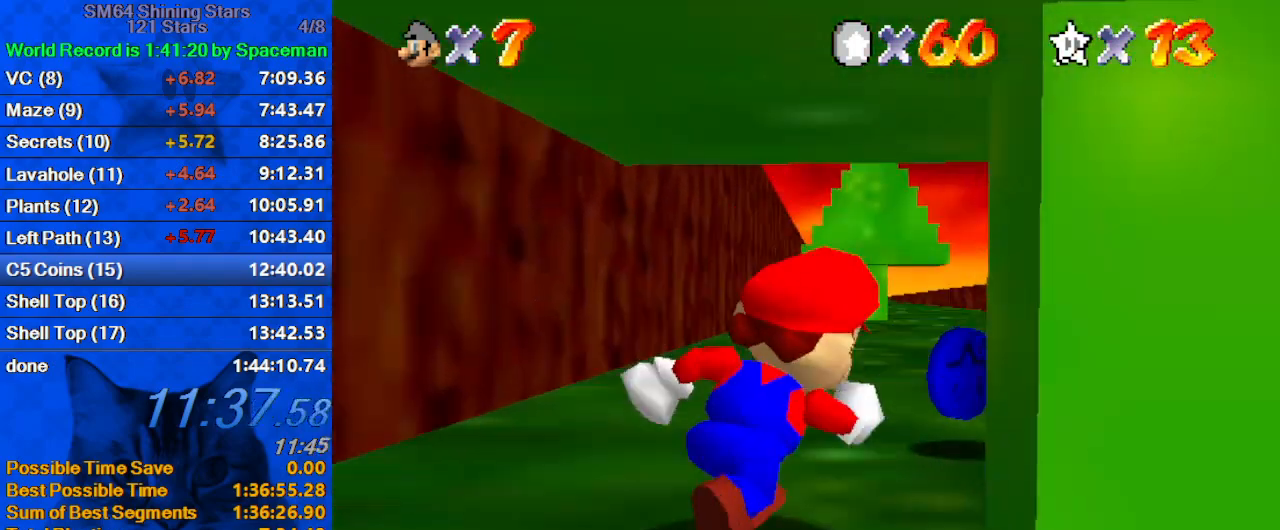
{"keys": ["up"], "events": [[133, "right", "up"], [333, "left", "down"], [367, "ctrl", "down"], [400, "left", "up"], [500, "ctrl", "up"]]}
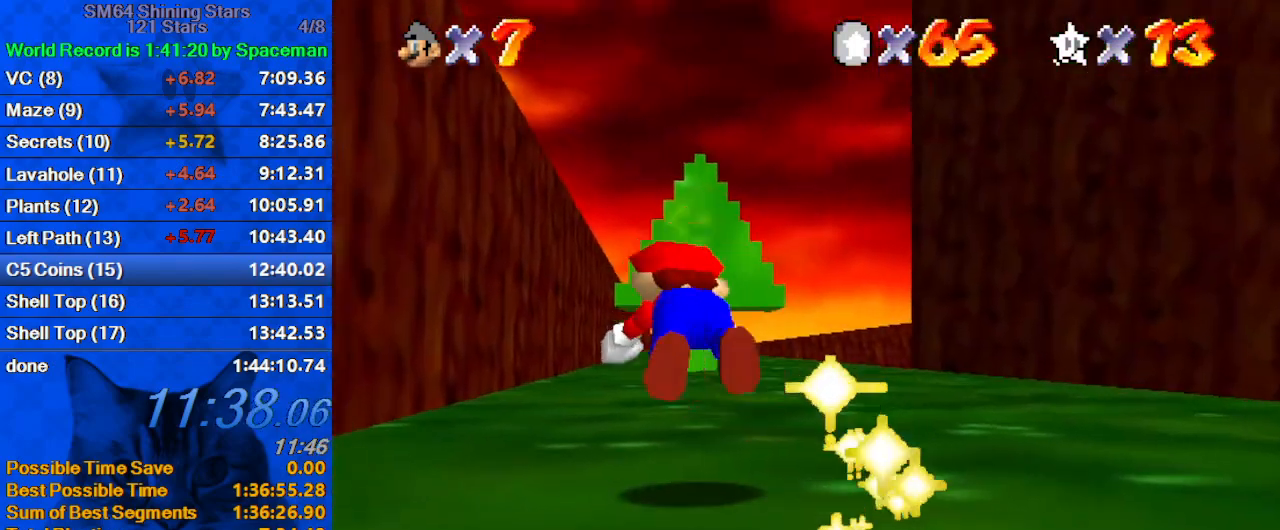
{"keys": ["up"], "events": [[233, "shift", "down"], [267, "ctrl", "down"], [433, "ctrl", "up"], [433, "shift", "up"]]}
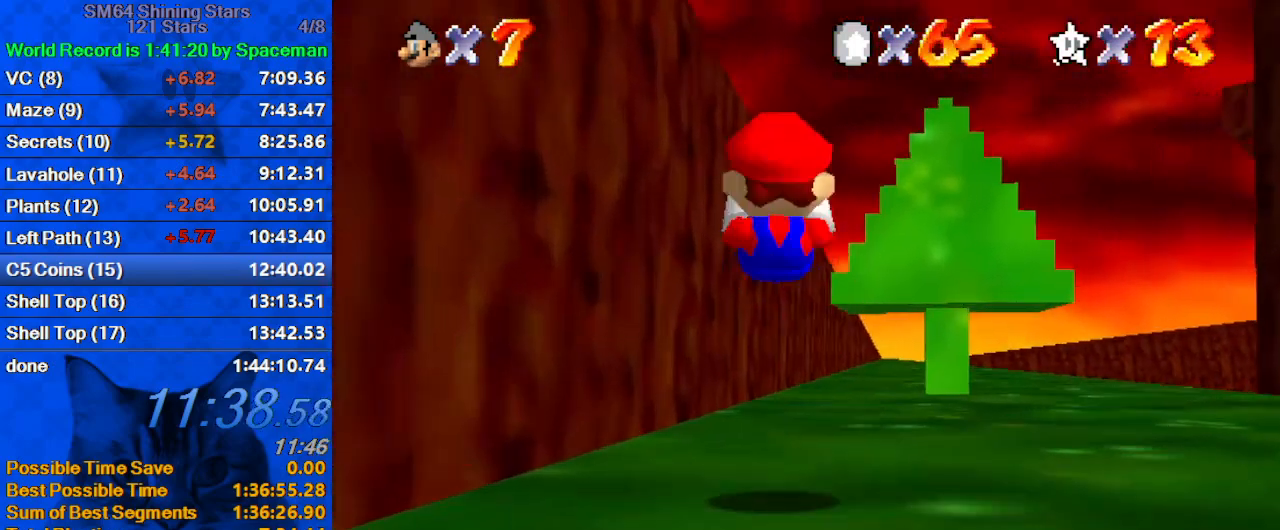
{"keys": ["ctrl", "up"], "events": [[100, "right", "down"], [200, "right", "up"], [333, "ctrl", "down"]]}
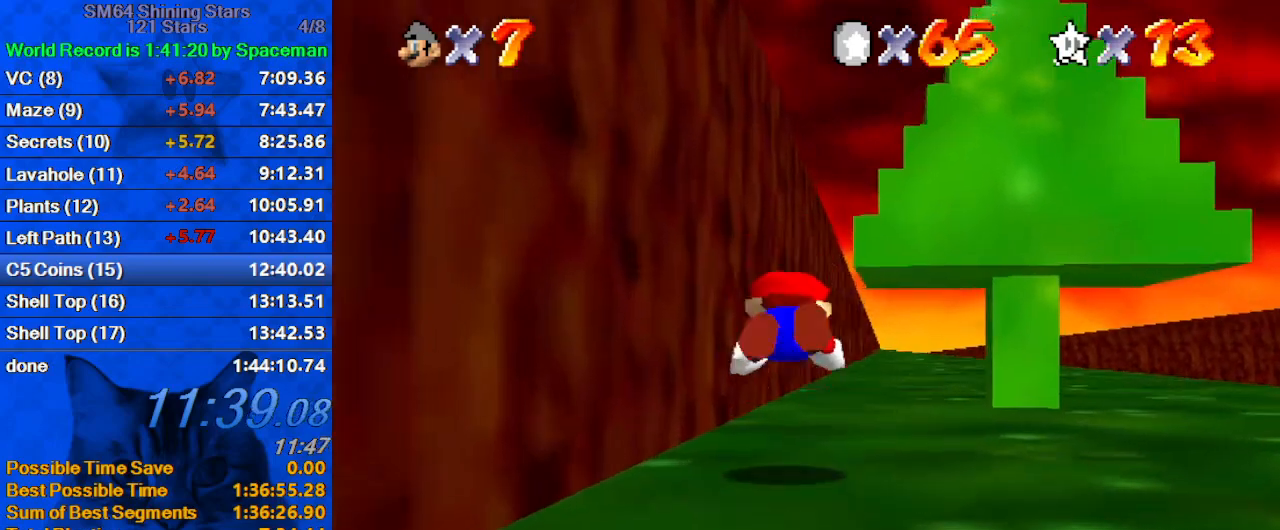
{"keys": ["right", "up"], "events": [[33, "ctrl", "up"], [167, "shift", "down"], [200, "ctrl", "down"], [367, "shift", "up"], [400, "ctrl", "up"], [433, "right", "down"]]}
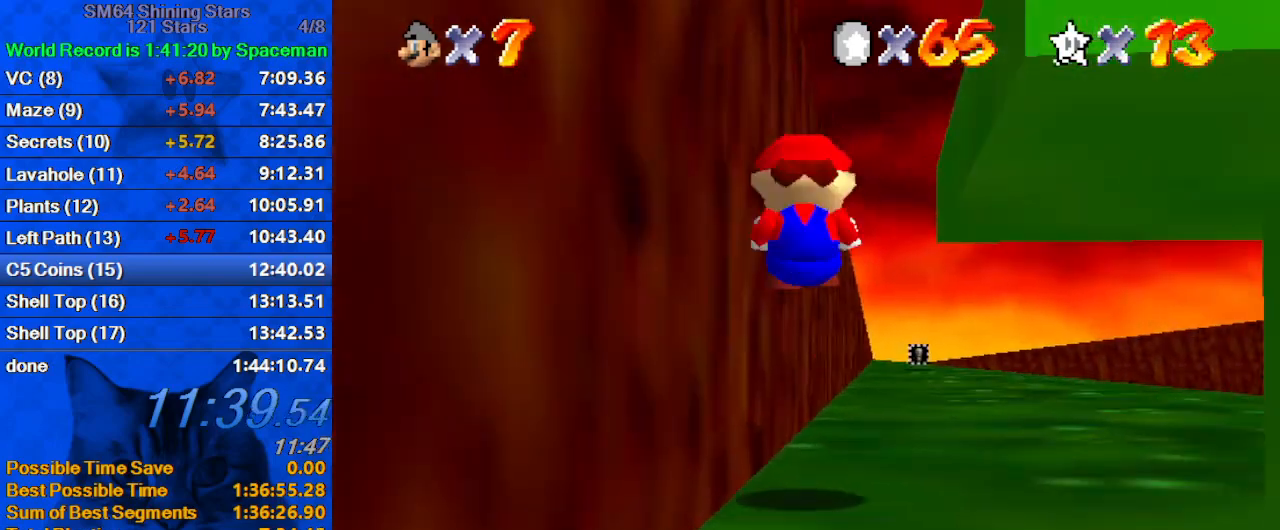
{"keys": ["up"], "events": [[233, "right", "up"], [267, "ctrl", "down"], [400, "ctrl", "up"]]}
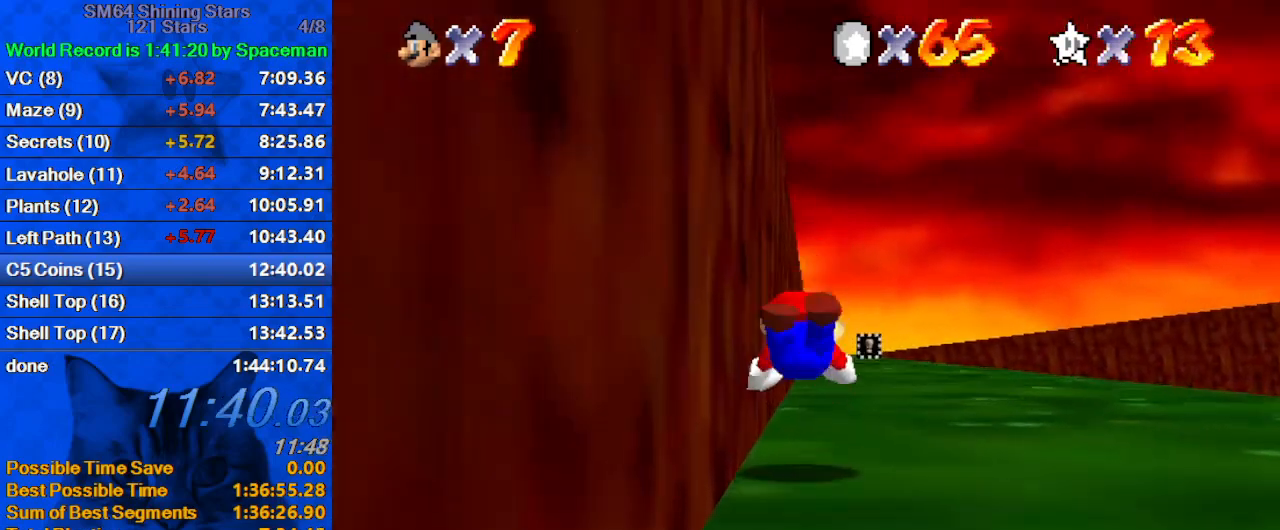
{"keys": ["right", "s", "up"], "events": [[200, "ctrl", "down"], [200, "shift", "down"], [333, "ctrl", "up"], [333, "right", "down"], [333, "shift", "up"], [433, "s", "down"]]}
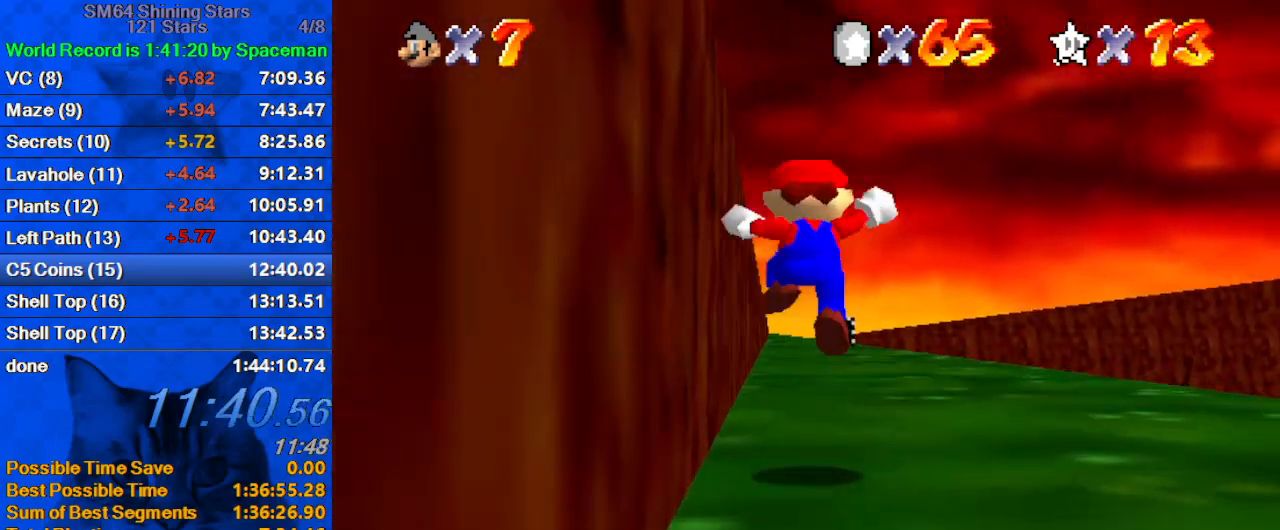
{"keys": ["ctrl", "up"], "events": [[67, "s", "up"], [200, "right", "up"], [300, "shift", "down"], [400, "shift", "up"], [433, "ctrl", "down"]]}
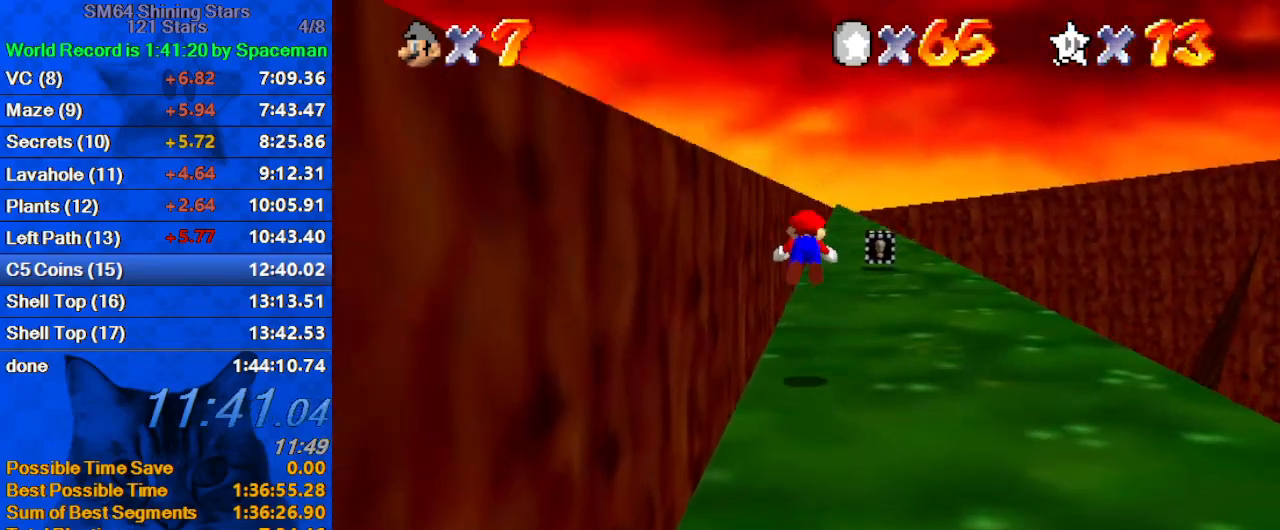
{"keys": ["ctrl", "right", "shift", "up"], "events": [[100, "ctrl", "up"], [167, "right", "down"], [233, "right", "up"], [333, "right", "down"], [367, "shift", "down"], [400, "ctrl", "down"]]}
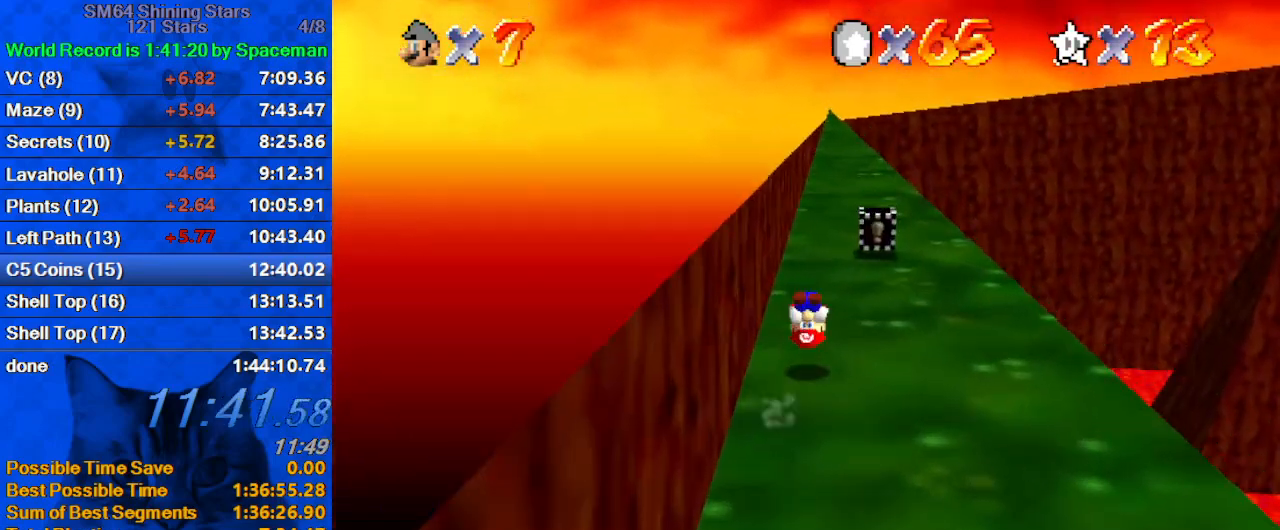
{"keys": ["up"], "events": [[67, "ctrl", "up"], [100, "shift", "up"], [467, "right", "up"]]}
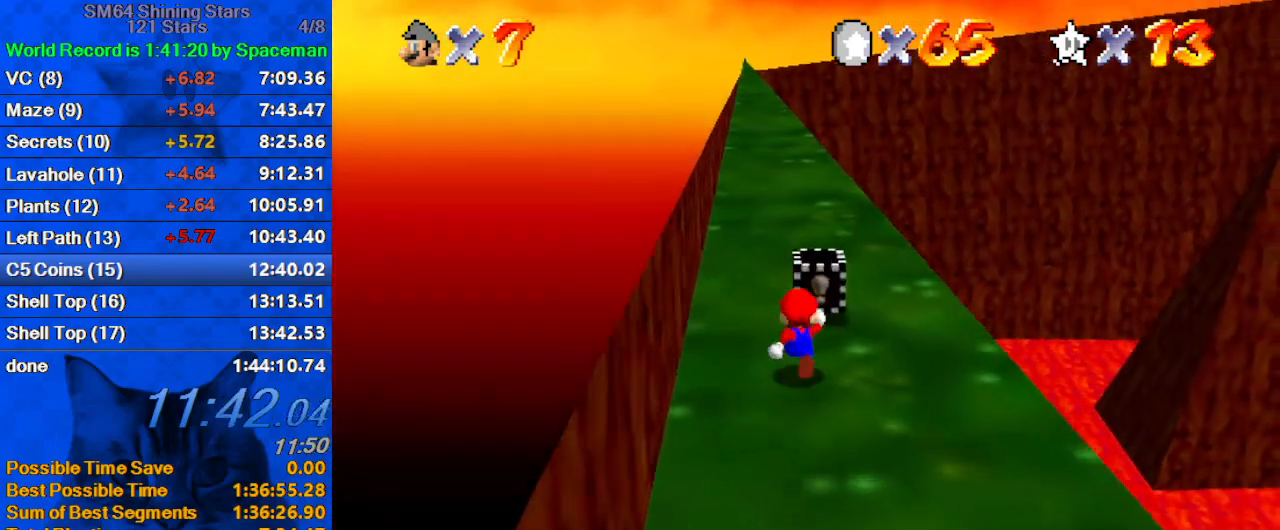
{"keys": ["right", "up"], "events": [[100, "ctrl", "down"], [100, "up", "up"], [300, "ctrl", "up"], [333, "right", "down"], [333, "up", "down"]]}
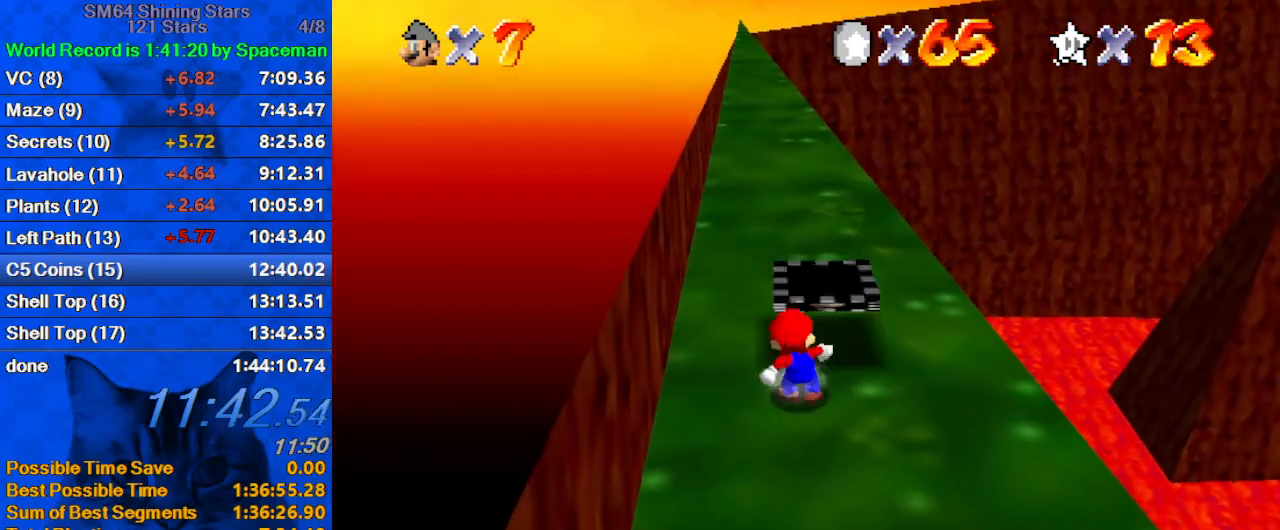
{"keys": ["ctrl", "right", "shift"], "events": [[33, "right", "up"], [267, "shift", "down"], [300, "ctrl", "down"], [400, "right", "down"], [500, "up", "up"]]}
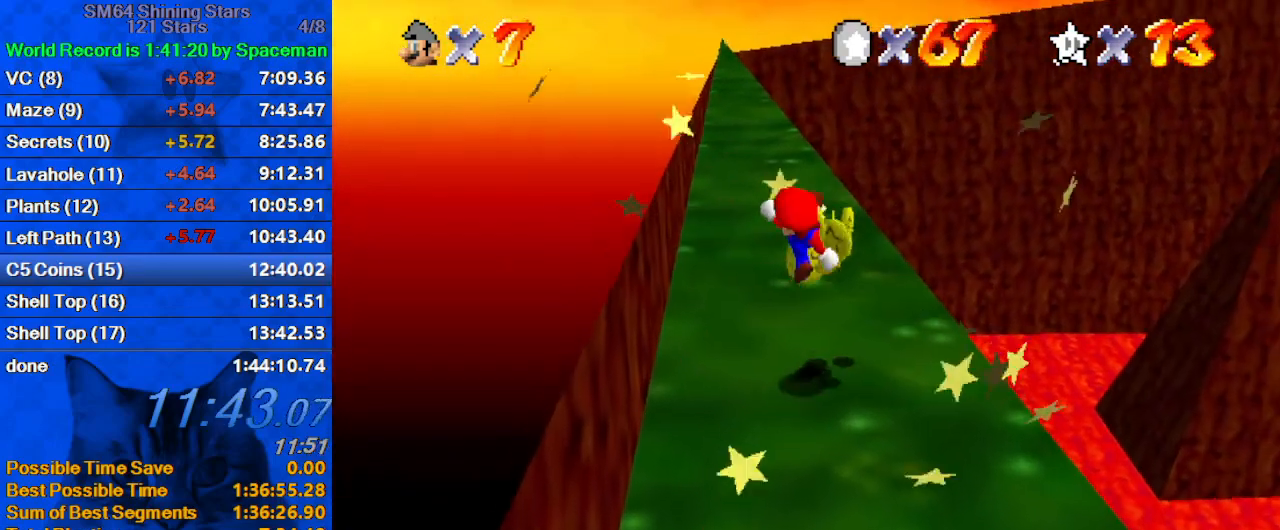
{"keys": ["left", "up"], "events": [[33, "ctrl", "up"], [33, "shift", "up"], [67, "down", "down"], [167, "down", "up"], [300, "up", "down"], [400, "right", "up"], [500, "left", "down"]]}
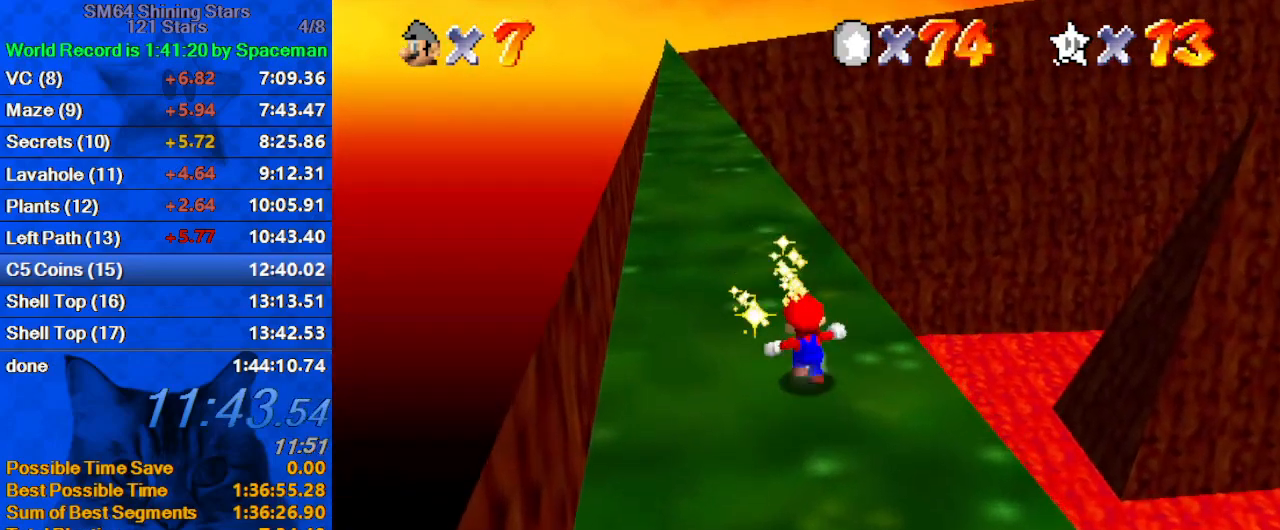
{"keys": ["down", "y"], "events": [[100, "up", "up"], [167, "down", "down"], [333, "left", "up"], [500, "y", "down"]]}
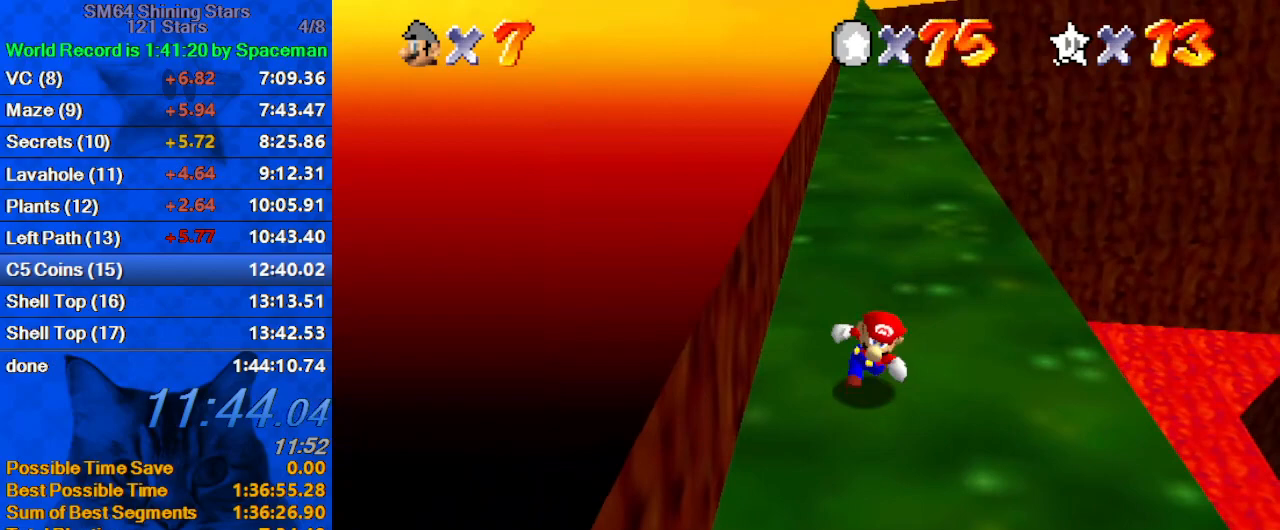
{"keys": ["d", "down"], "events": [[100, "shift", "down"], [167, "y", "up"], [200, "shift", "up"], [300, "w", "down"], [433, "w", "up"], [467, "d", "down"]]}
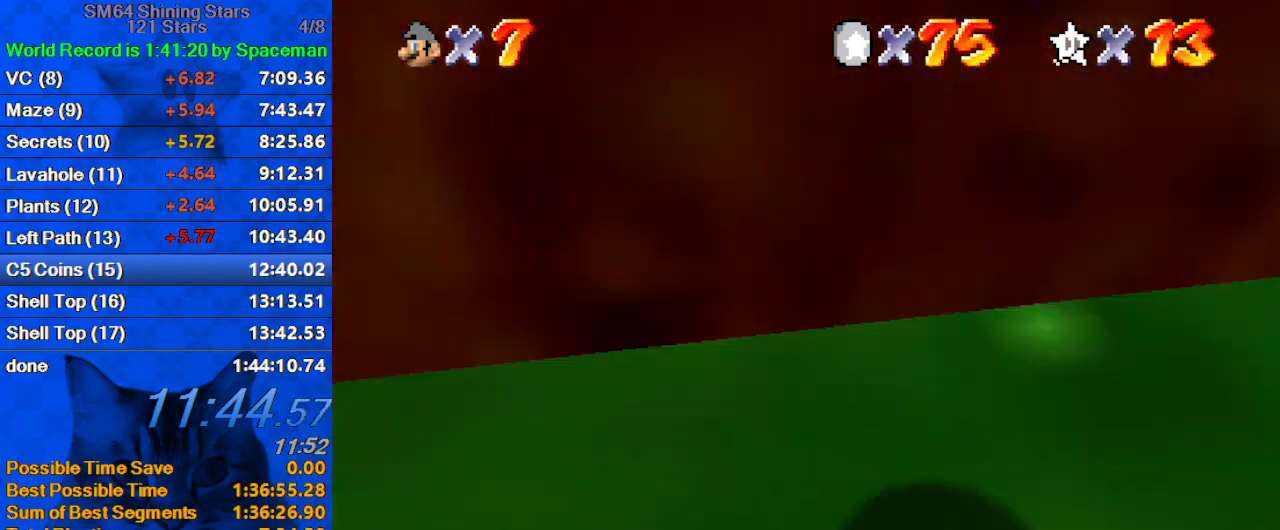
{"keys": ["up"], "events": [[67, "d", "up"], [67, "left", "down"], [167, "d", "down"], [167, "down", "up"], [267, "d", "up"], [300, "up", "down"], [367, "left", "up"]]}
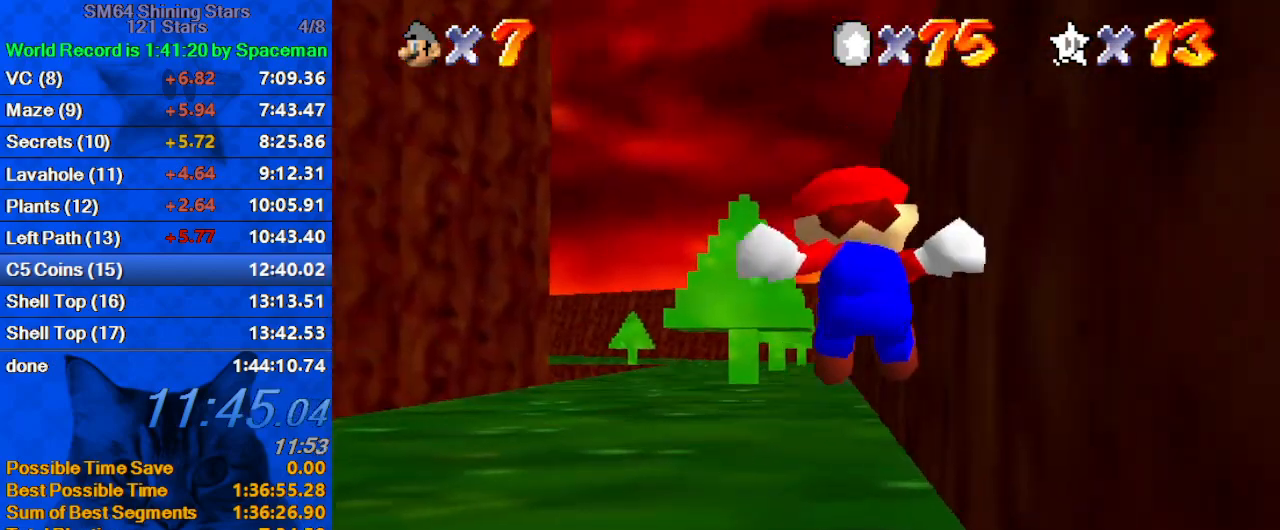
{"keys": ["up"], "events": [[333, "ctrl", "down"], [500, "ctrl", "up"]]}
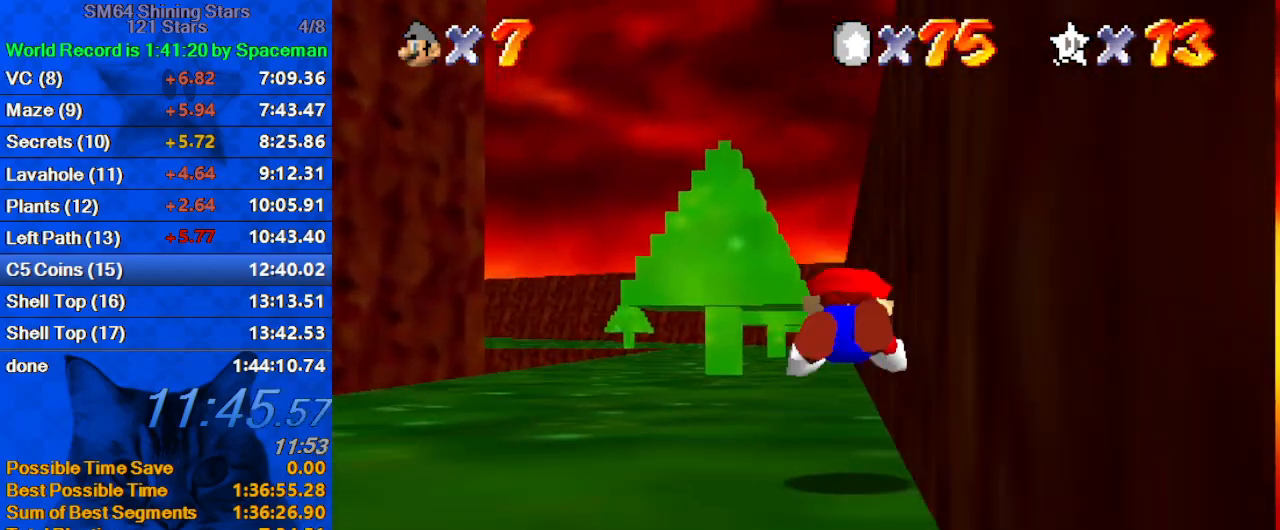
{"keys": ["up"], "events": [[200, "shift", "down"], [233, "ctrl", "down"], [367, "ctrl", "up"], [367, "shift", "up"]]}
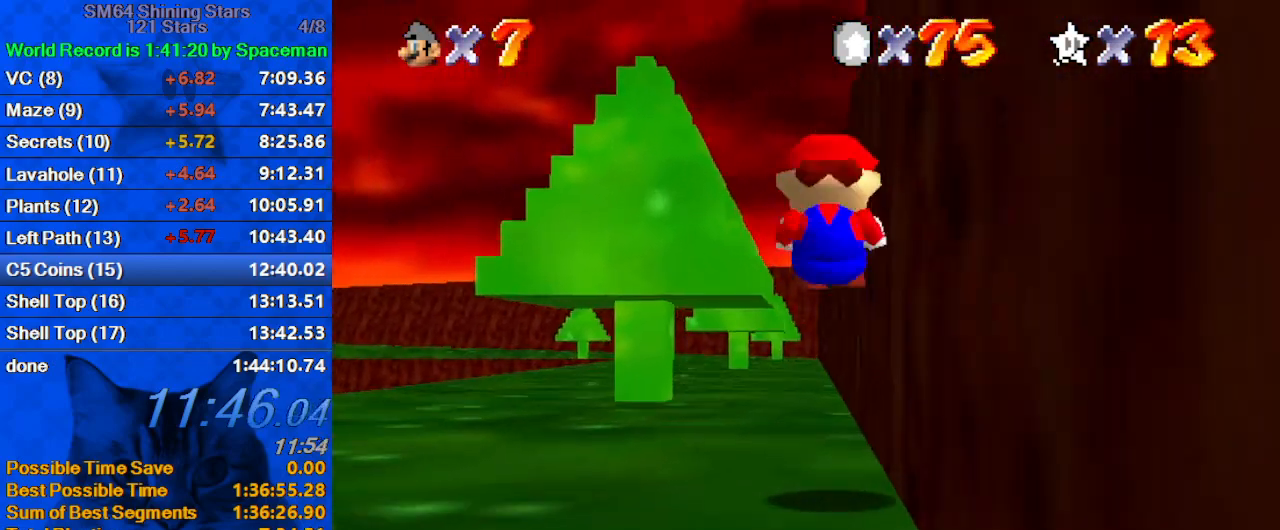
{"keys": ["up"], "events": [[300, "ctrl", "down"], [300, "shift", "down"], [433, "ctrl", "up"], [433, "shift", "up"]]}
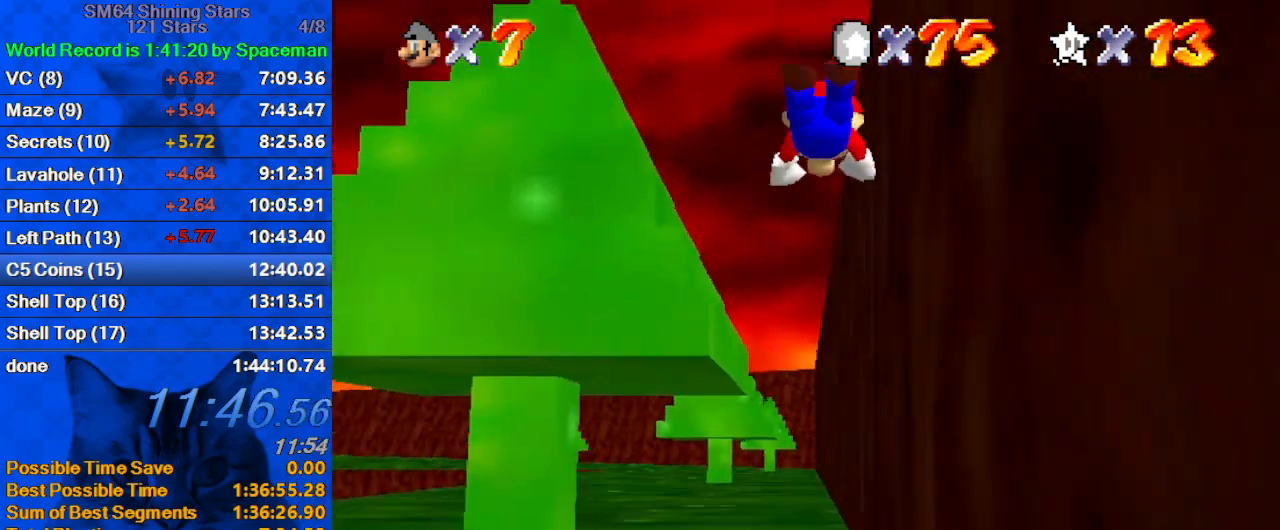
{"keys": ["up"], "events": []}
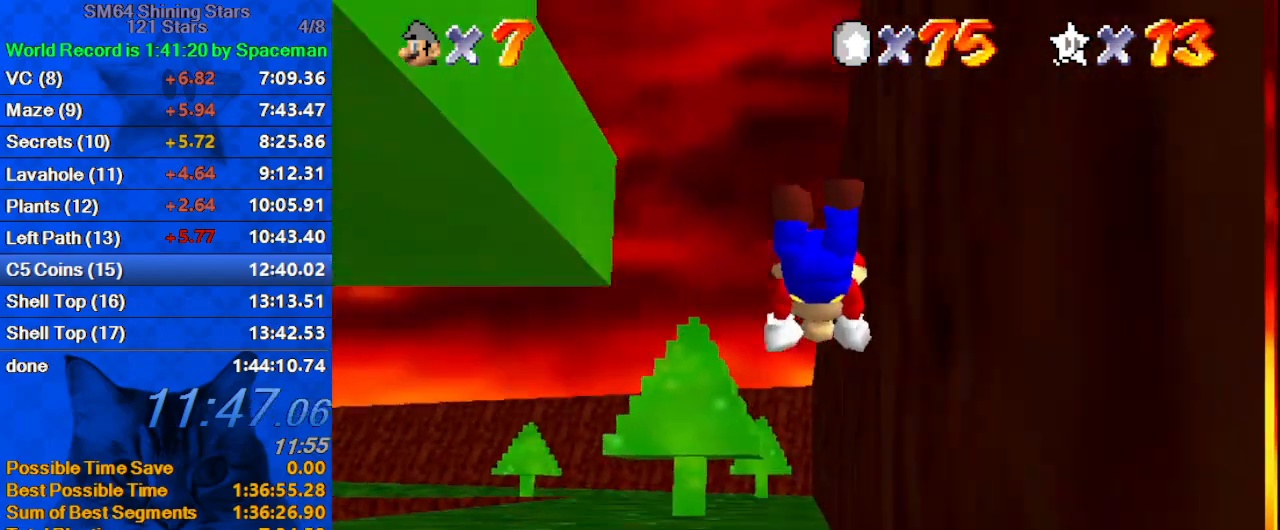
{"keys": ["up"], "events": [[167, "shift", "down"], [233, "ctrl", "down"], [333, "shift", "up"], [367, "ctrl", "up"]]}
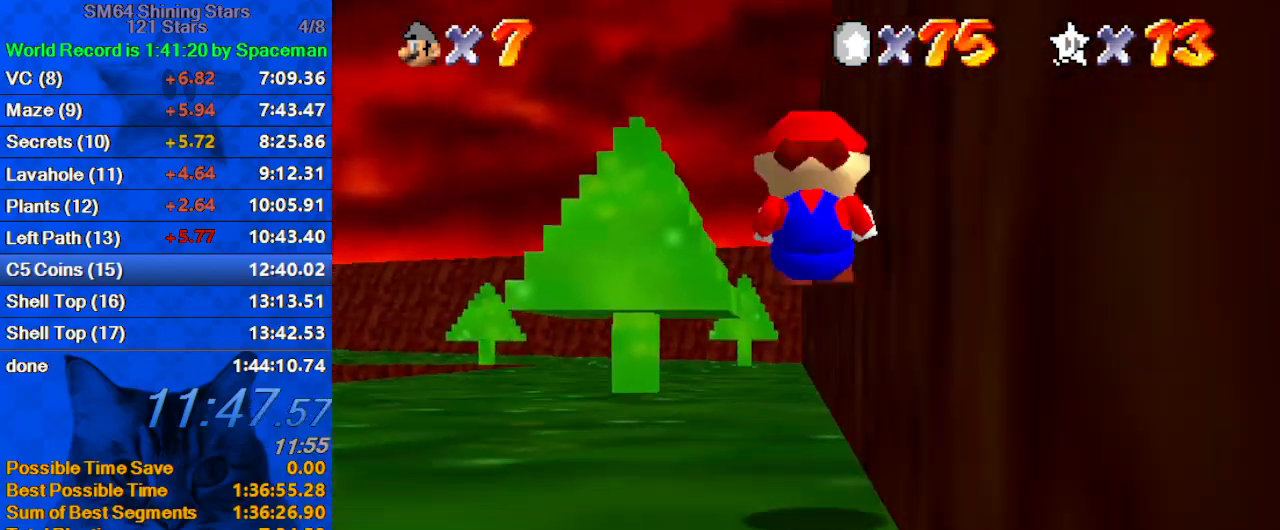
{"keys": ["up"], "events": [[233, "y", "down"], [300, "ctrl", "down"], [367, "y", "up"], [433, "ctrl", "up"]]}
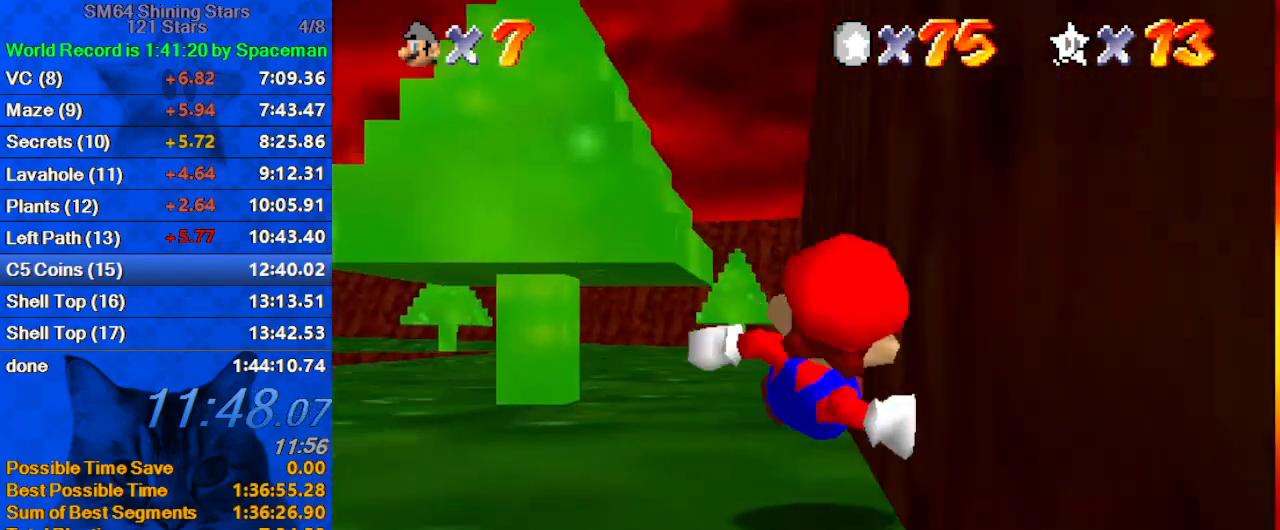
{"keys": ["up"], "events": []}